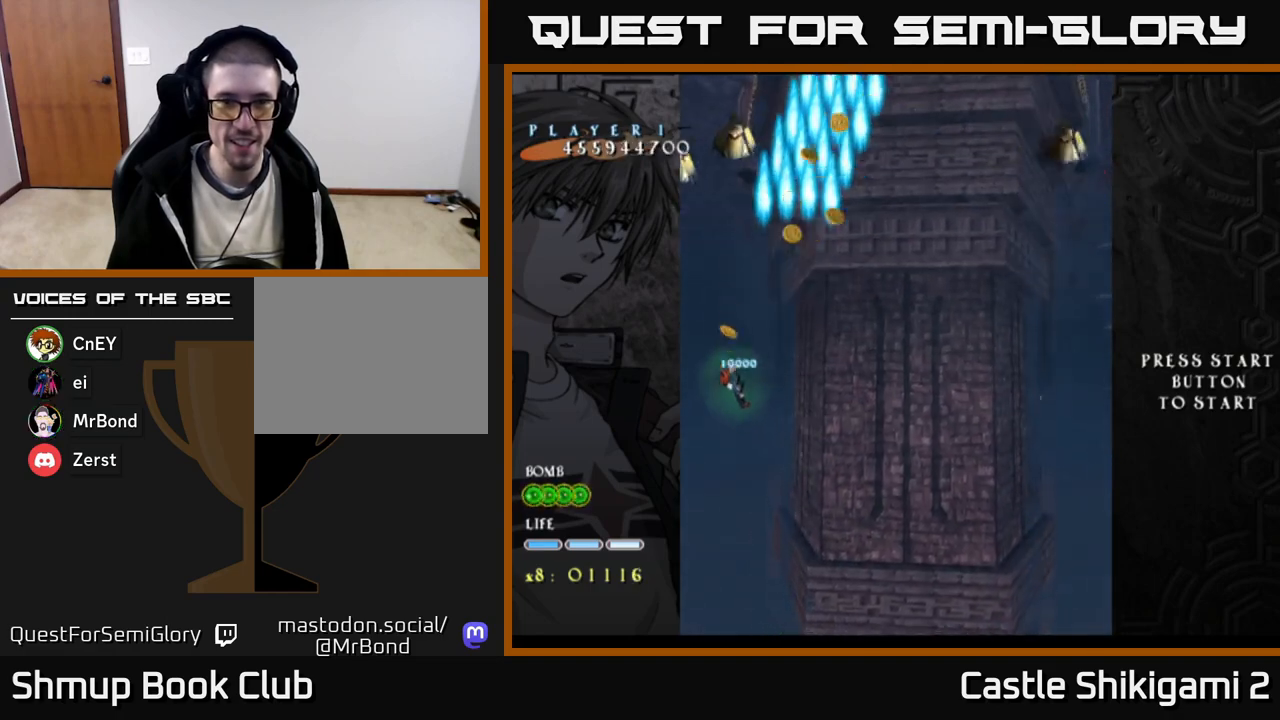
Gameplay with a controller (Xbox layout); each line is a JSON object with the inputs held at the frame after it. "events" lists button and stick changes between this image and that frame as [ms after this image, input, new state], when the widget could be followed in between. Not read: left_stick.
{"buttons": ["B", "DPAD_RIGHT"], "right_stick": "center", "events": [[233, "DPAD_LEFT", "up"], [250, "DPAD_UP", "up"], [283, "DPAD_RIGHT", "down"]]}
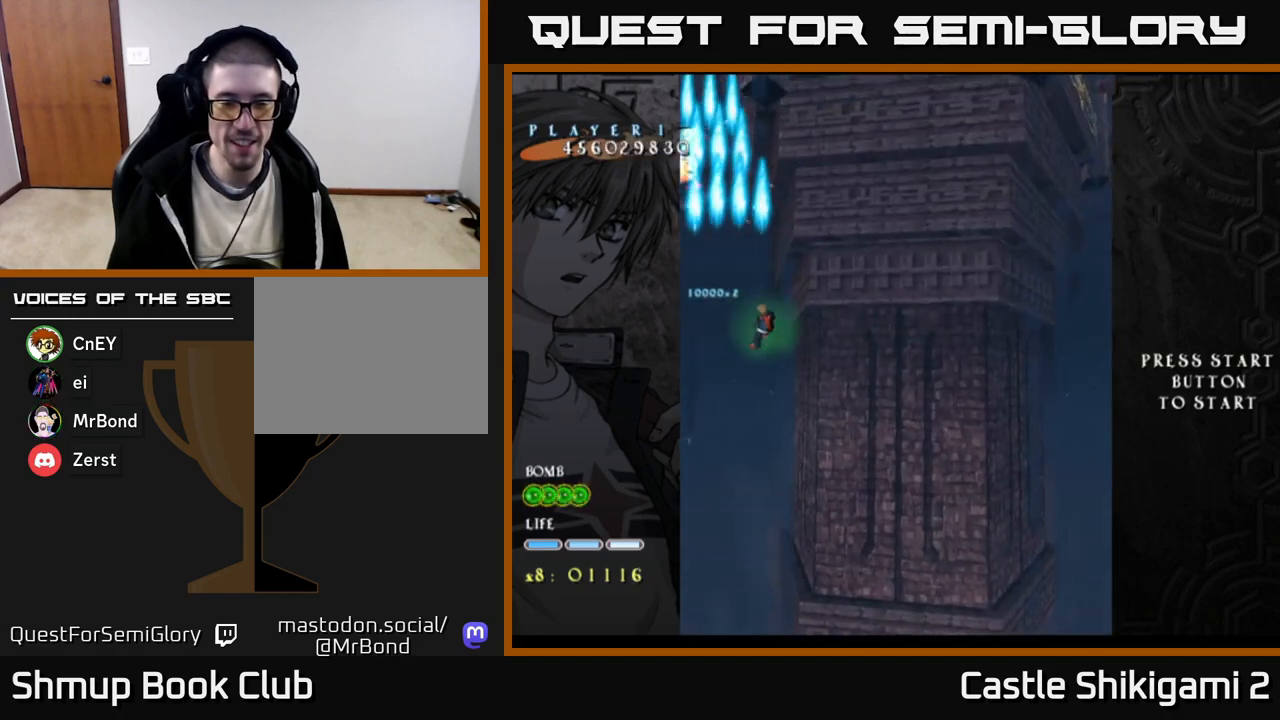
{"buttons": ["B", "DPAD_RIGHT"], "right_stick": "center", "events": []}
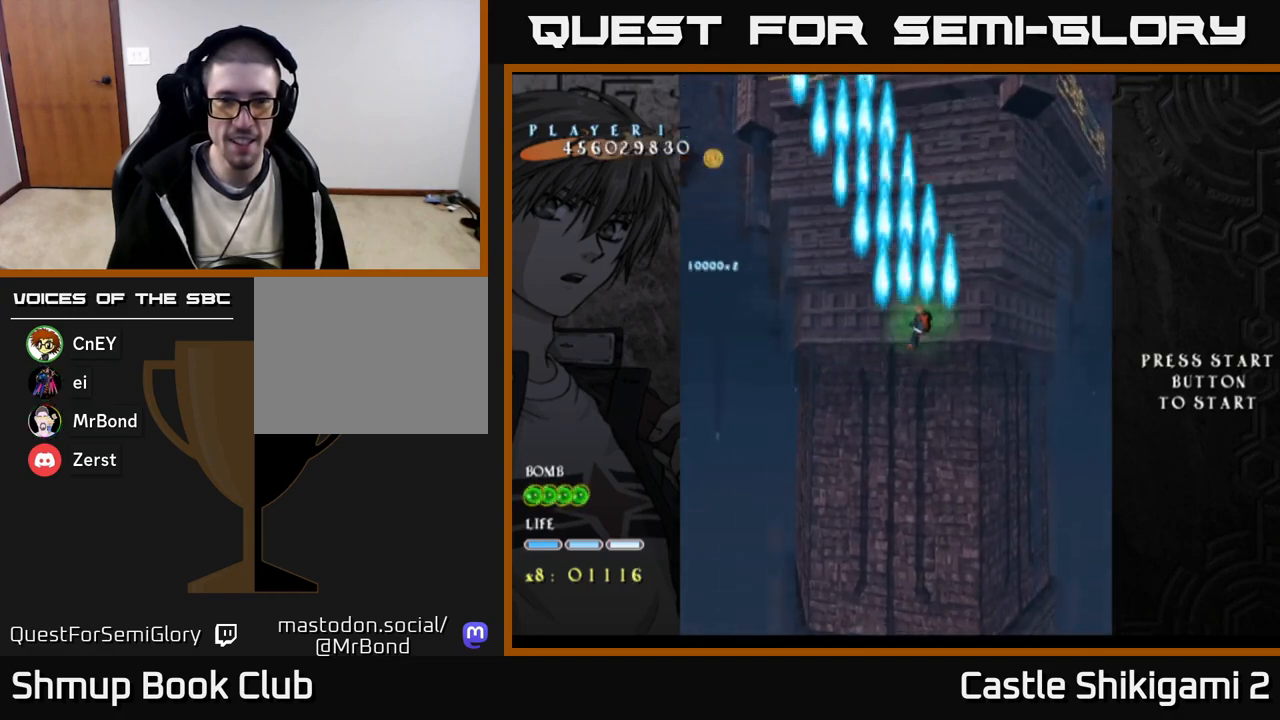
{"buttons": ["B", "DPAD_LEFT"], "right_stick": "center", "events": [[17, "DPAD_RIGHT", "up"], [67, "DPAD_LEFT", "down"]]}
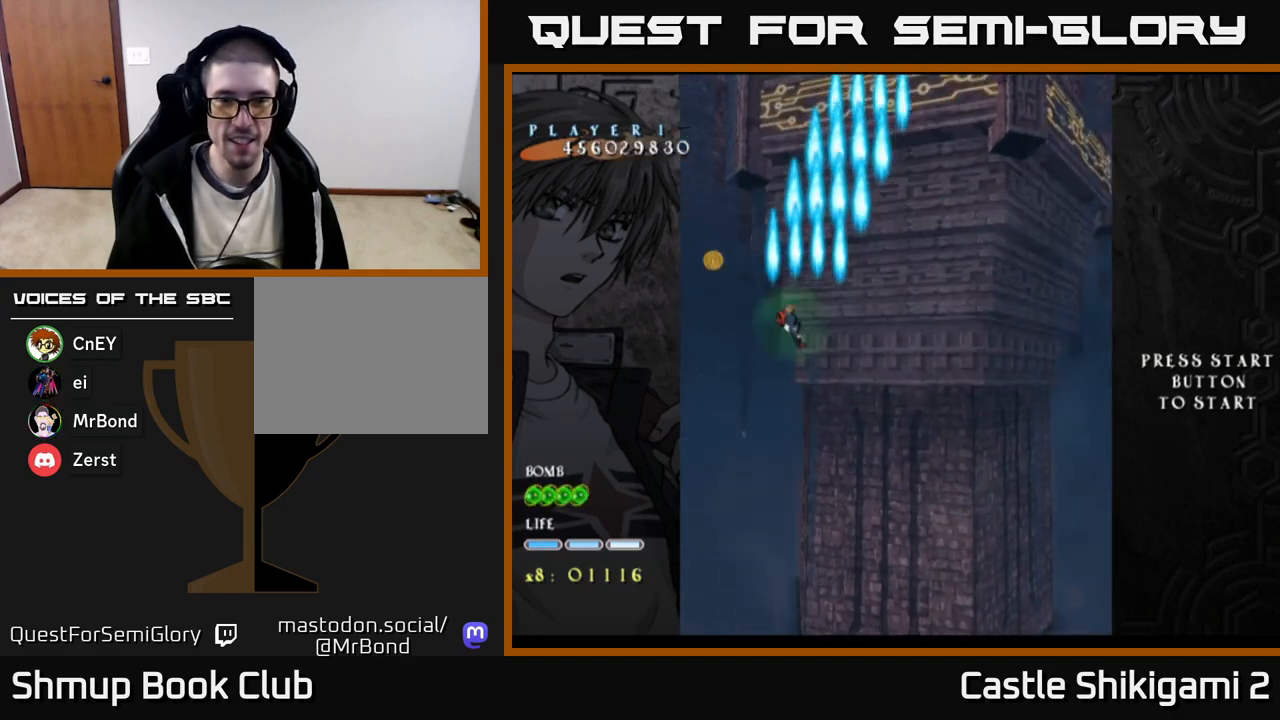
{"buttons": ["B", "DPAD_DOWN", "DPAD_RIGHT"], "right_stick": "center", "events": [[83, "DPAD_UP", "down"], [267, "DPAD_UP", "up"], [300, "DPAD_LEFT", "up"], [333, "DPAD_DOWN", "down"], [350, "DPAD_RIGHT", "down"]]}
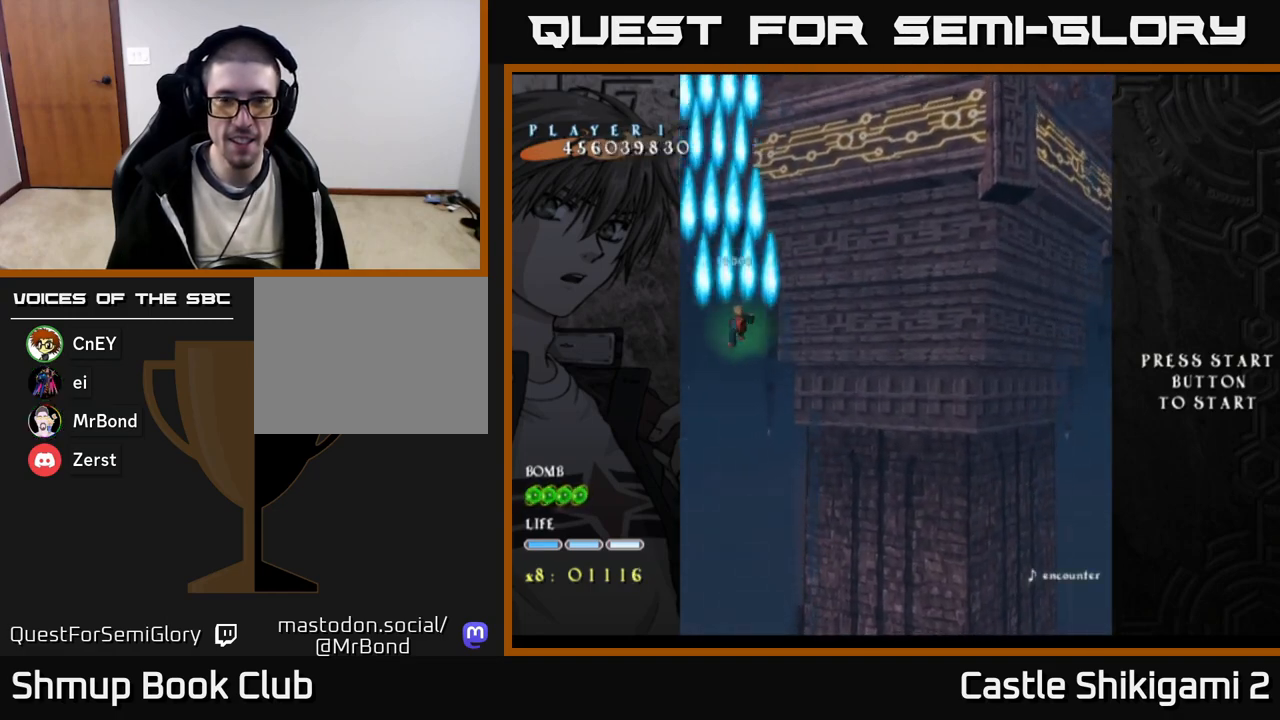
{"buttons": ["B", "DPAD_RIGHT"], "right_stick": "center", "events": [[483, "DPAD_DOWN", "up"]]}
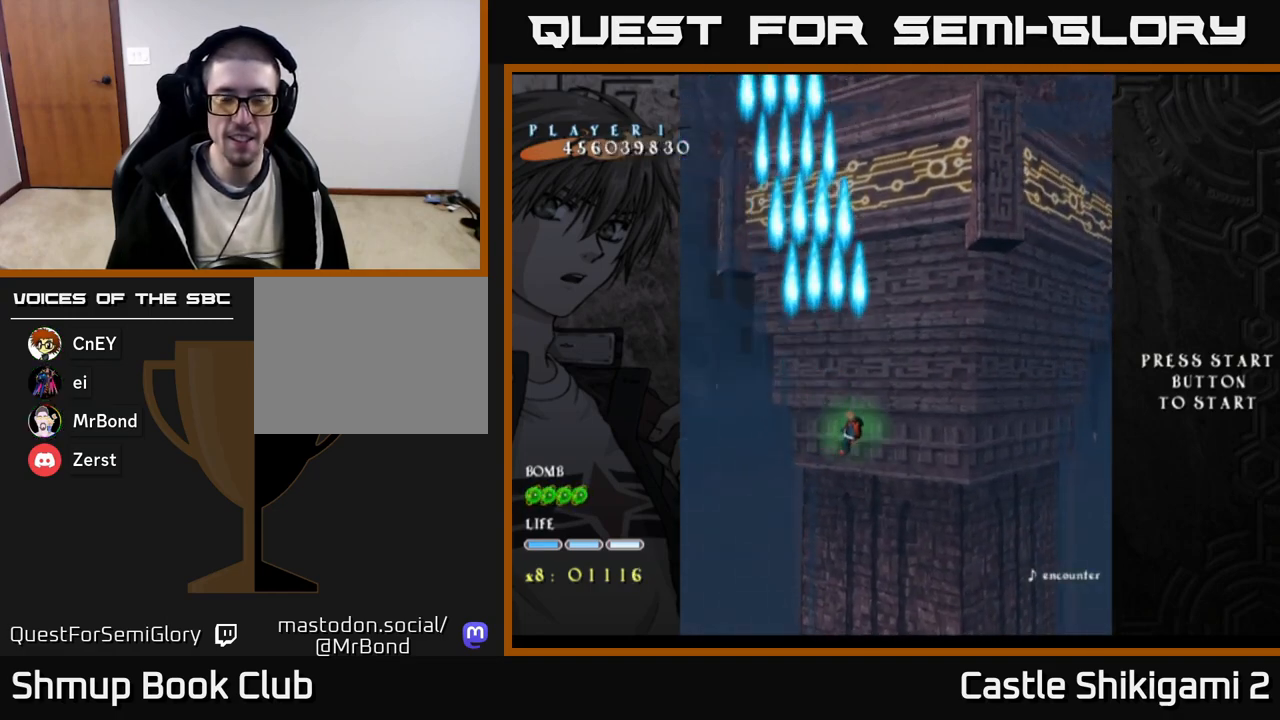
{"buttons": ["B"], "right_stick": "center", "events": [[200, "DPAD_RIGHT", "up"]]}
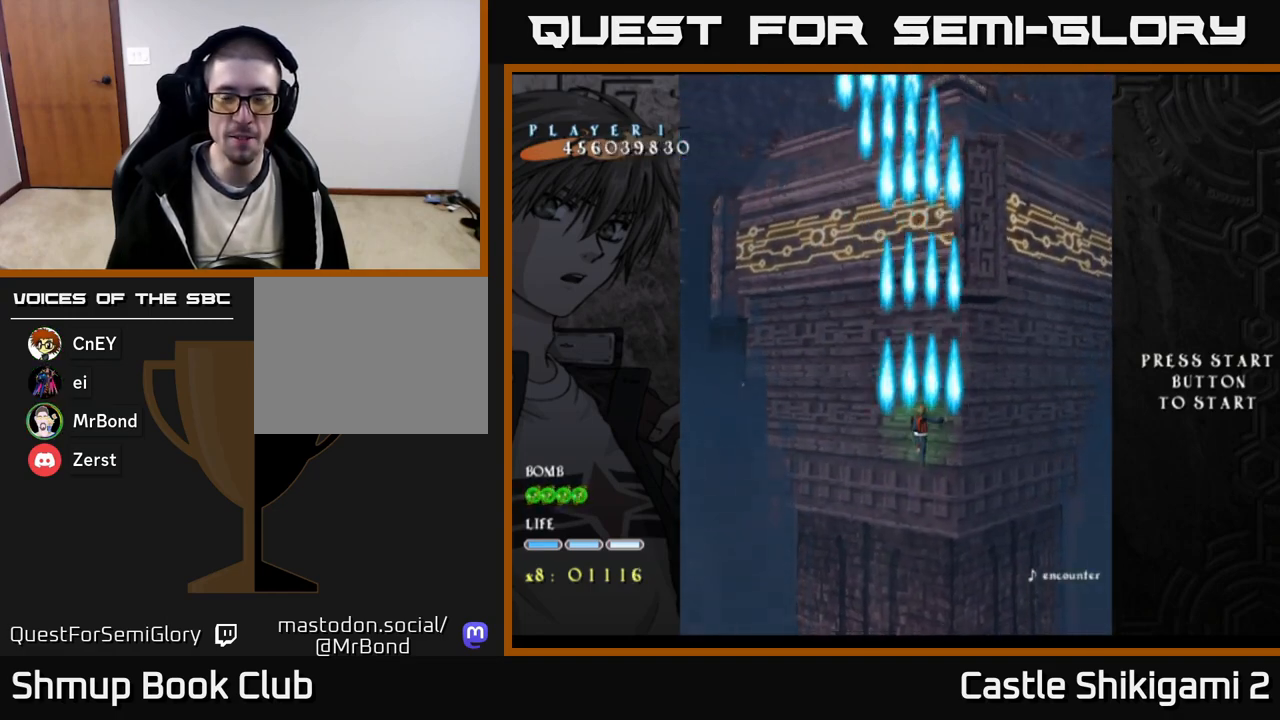
{"buttons": ["B"], "right_stick": "center", "events": []}
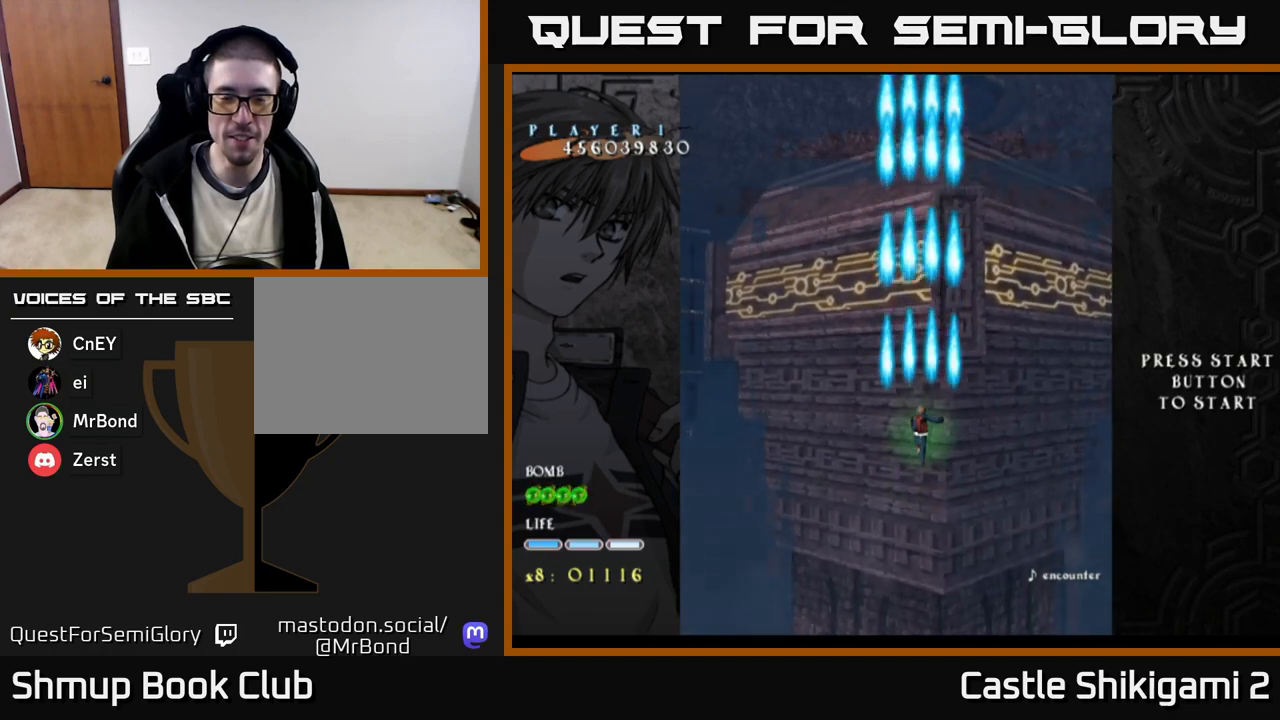
{"buttons": ["B"], "right_stick": "center", "events": []}
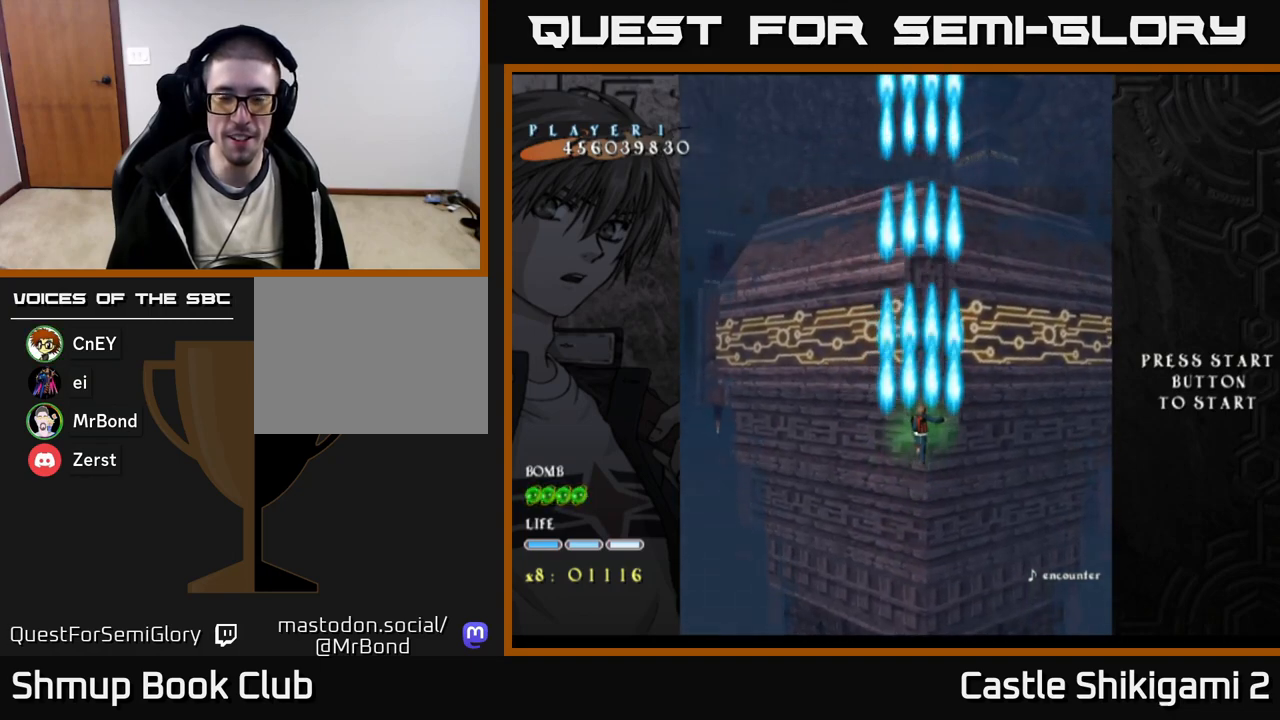
{"buttons": ["B", "DPAD_LEFT"], "right_stick": "center", "events": [[483, "DPAD_LEFT", "down"]]}
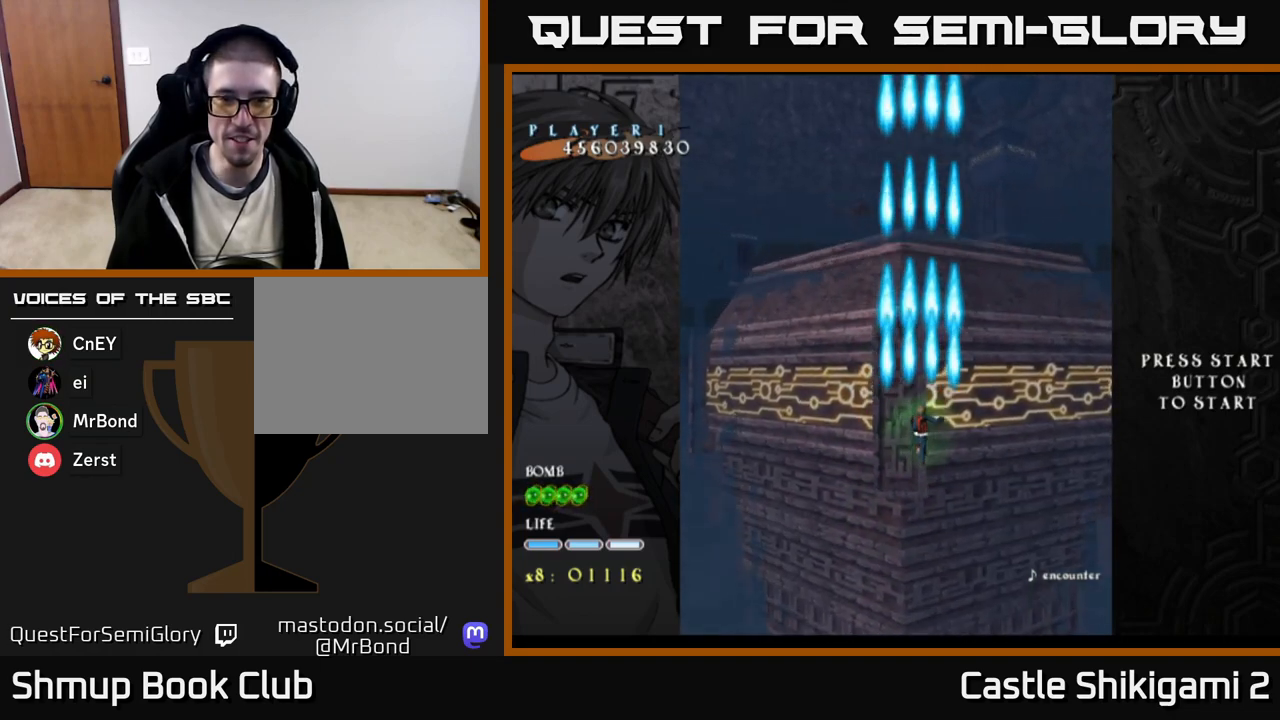
{"buttons": ["B", "DPAD_DOWN", "DPAD_RIGHT"], "right_stick": "center", "events": [[167, "DPAD_LEFT", "up"], [217, "DPAD_DOWN", "down"], [267, "DPAD_RIGHT", "down"]]}
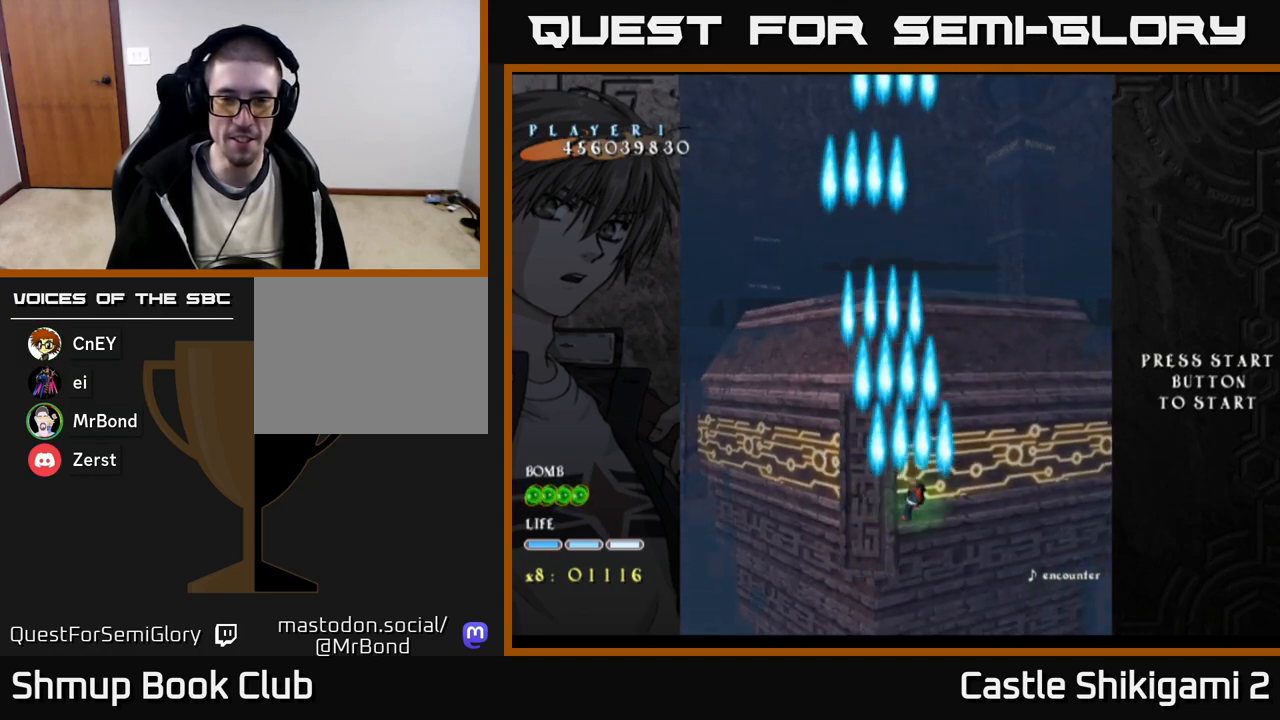
{"buttons": ["B", "DPAD_UP", "DPAD_LEFT"], "right_stick": "center", "events": [[83, "DPAD_RIGHT", "up"], [300, "DPAD_DOWN", "up"], [317, "DPAD_LEFT", "down"], [433, "DPAD_UP", "down"]]}
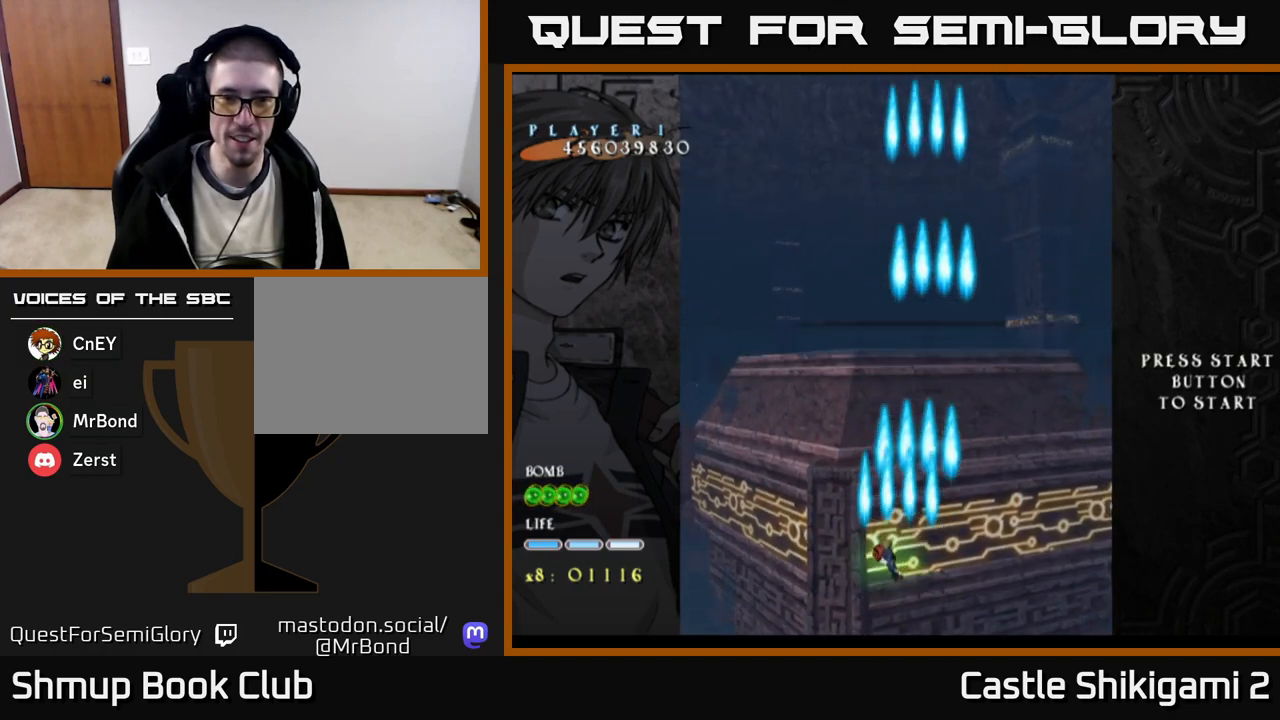
{"buttons": ["B"], "right_stick": "center", "events": [[33, "DPAD_LEFT", "up"], [250, "DPAD_UP", "up"]]}
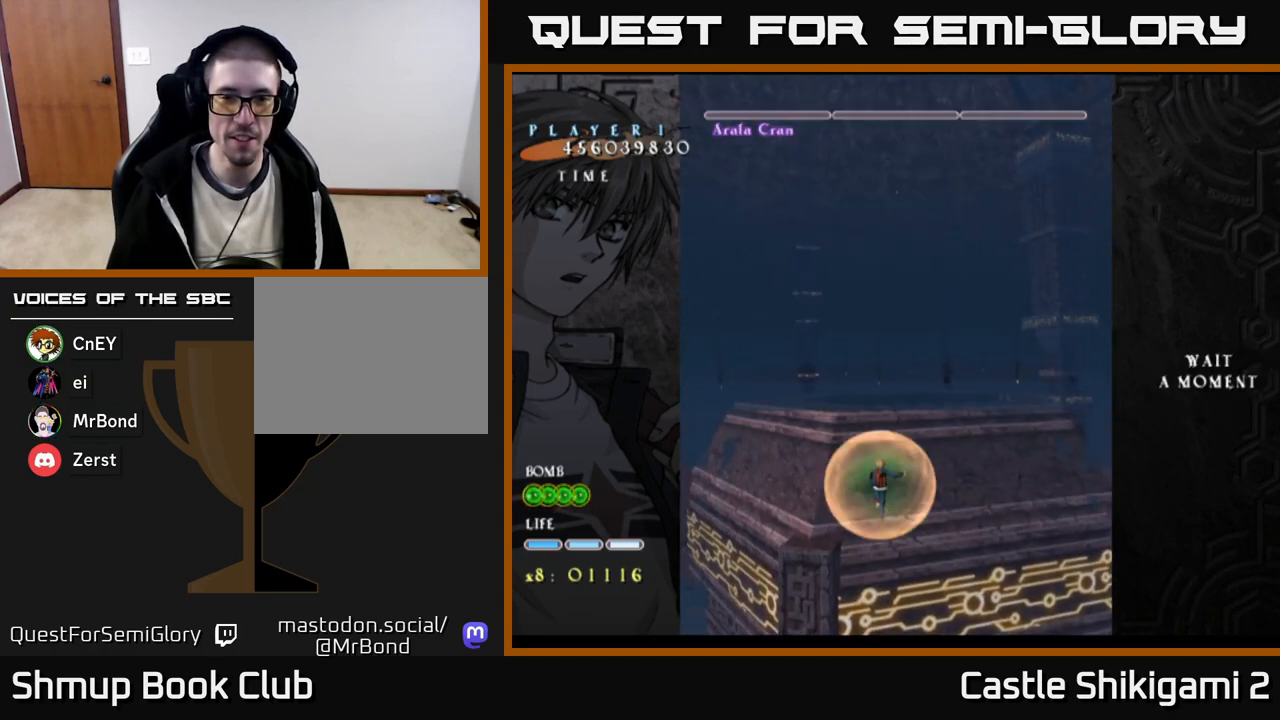
{"buttons": ["B"], "right_stick": "center", "events": [[167, "DPAD_UP", "down"], [417, "DPAD_UP", "up"]]}
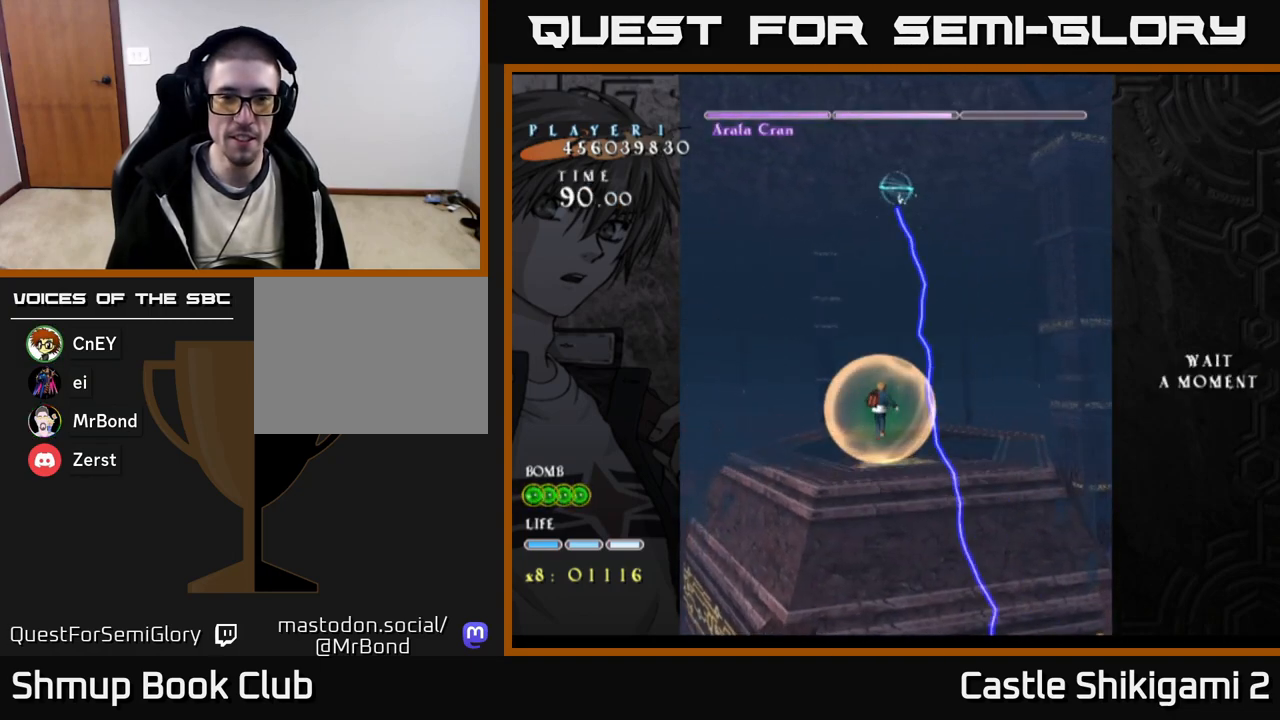
{"buttons": ["B", "DPAD_UP"], "right_stick": "center", "events": [[283, "DPAD_RIGHT", "down"], [367, "DPAD_RIGHT", "up"], [383, "DPAD_UP", "down"]]}
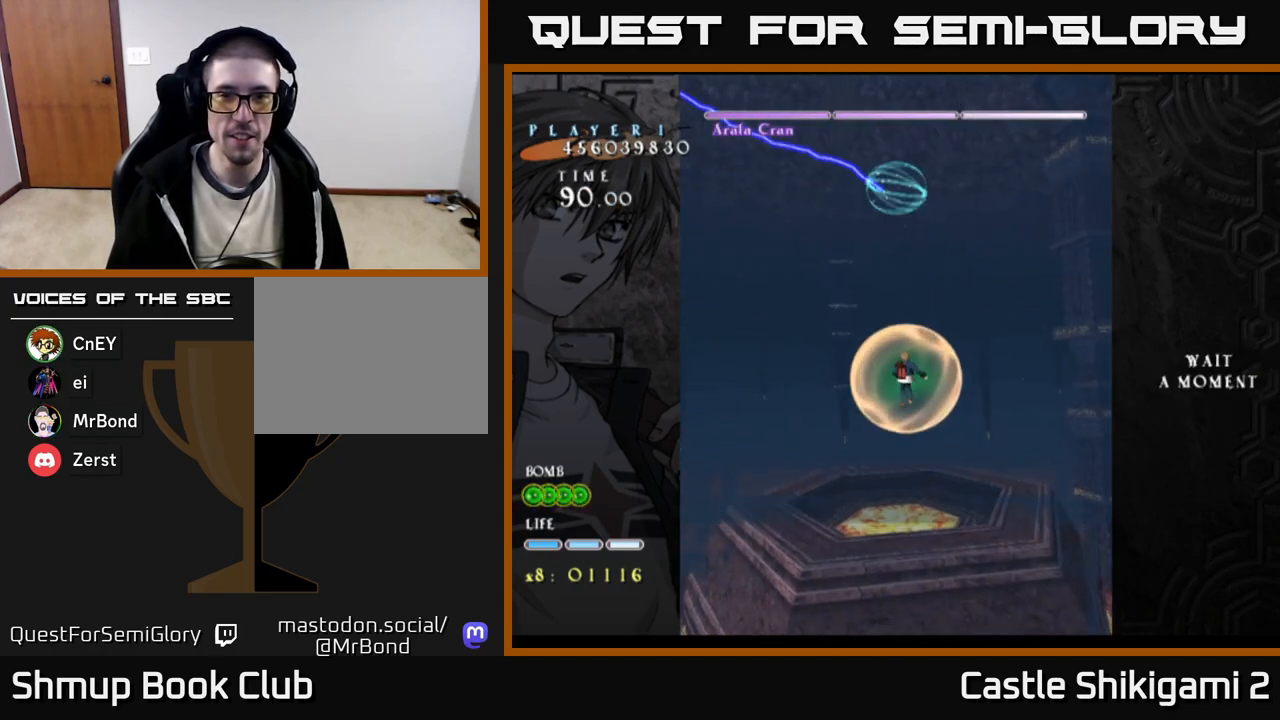
{"buttons": ["B"], "right_stick": "center", "events": [[67, "DPAD_UP", "up"], [417, "DPAD_LEFT", "down"], [467, "DPAD_LEFT", "up"]]}
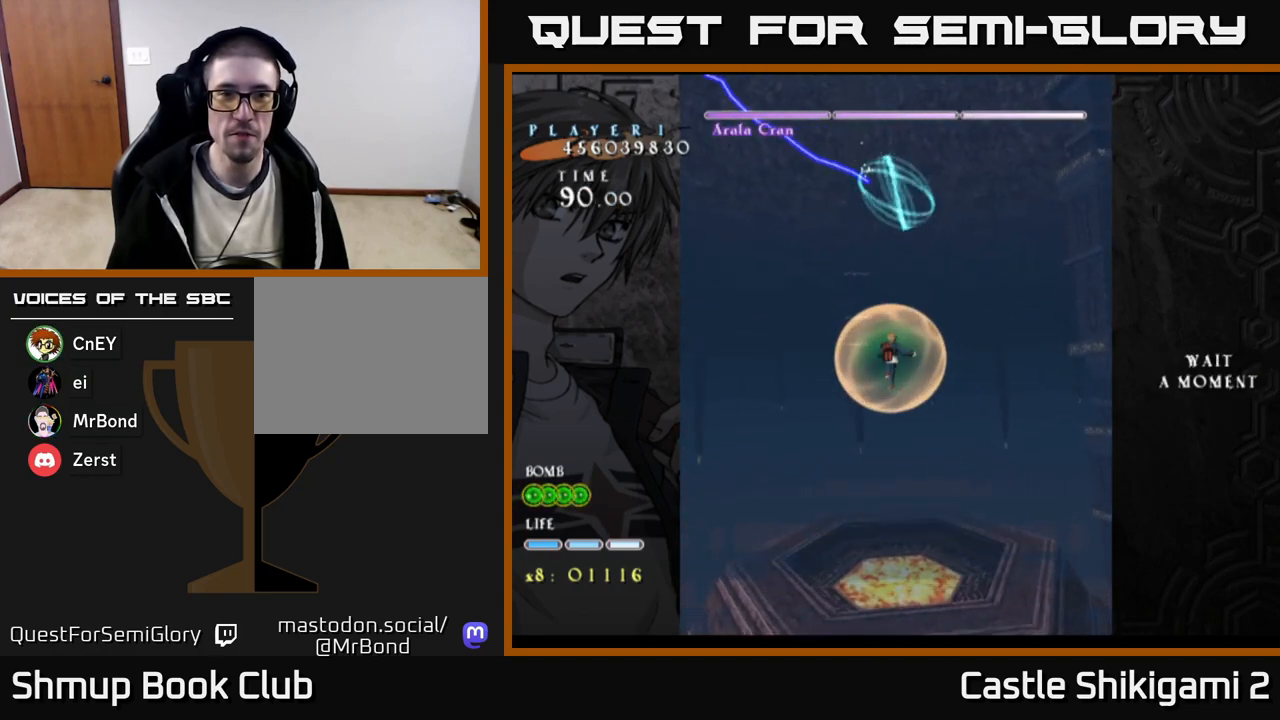
{"buttons": ["B"], "right_stick": "center", "events": [[417, "DPAD_UP", "down"], [483, "DPAD_UP", "up"]]}
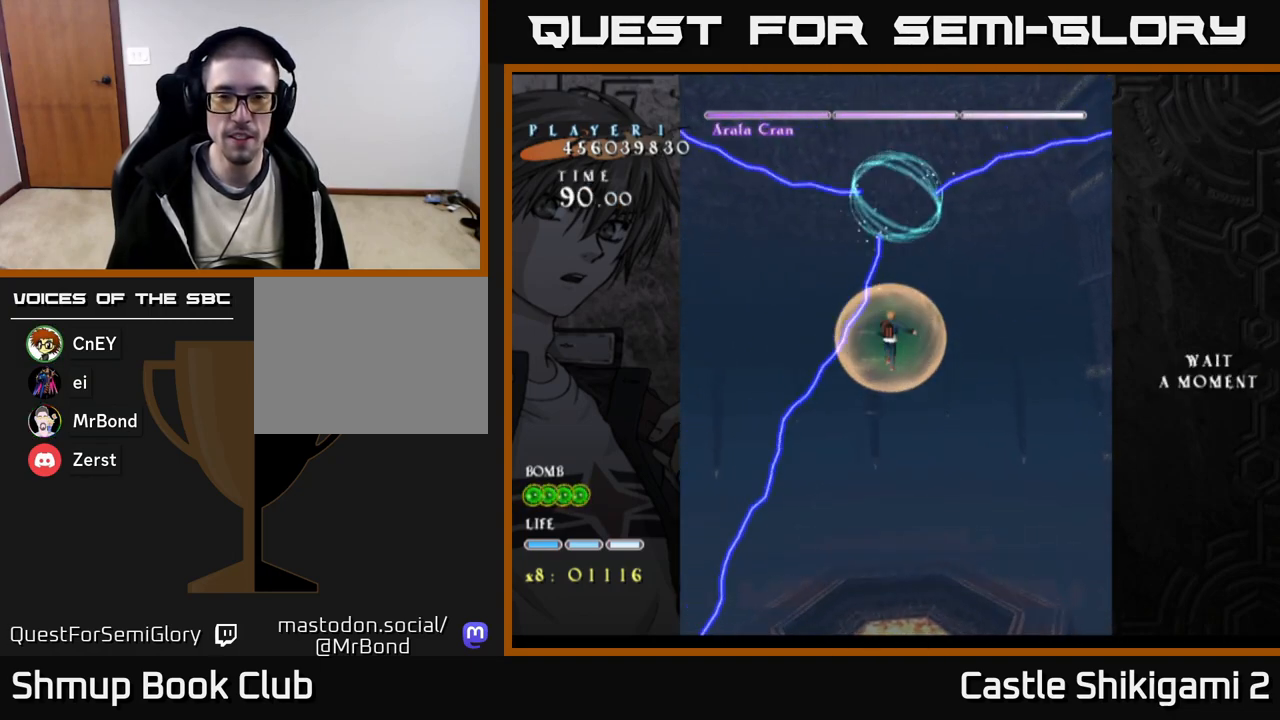
{"buttons": ["B"], "right_stick": "center", "events": [[333, "DPAD_RIGHT", "down"], [367, "DPAD_RIGHT", "up"]]}
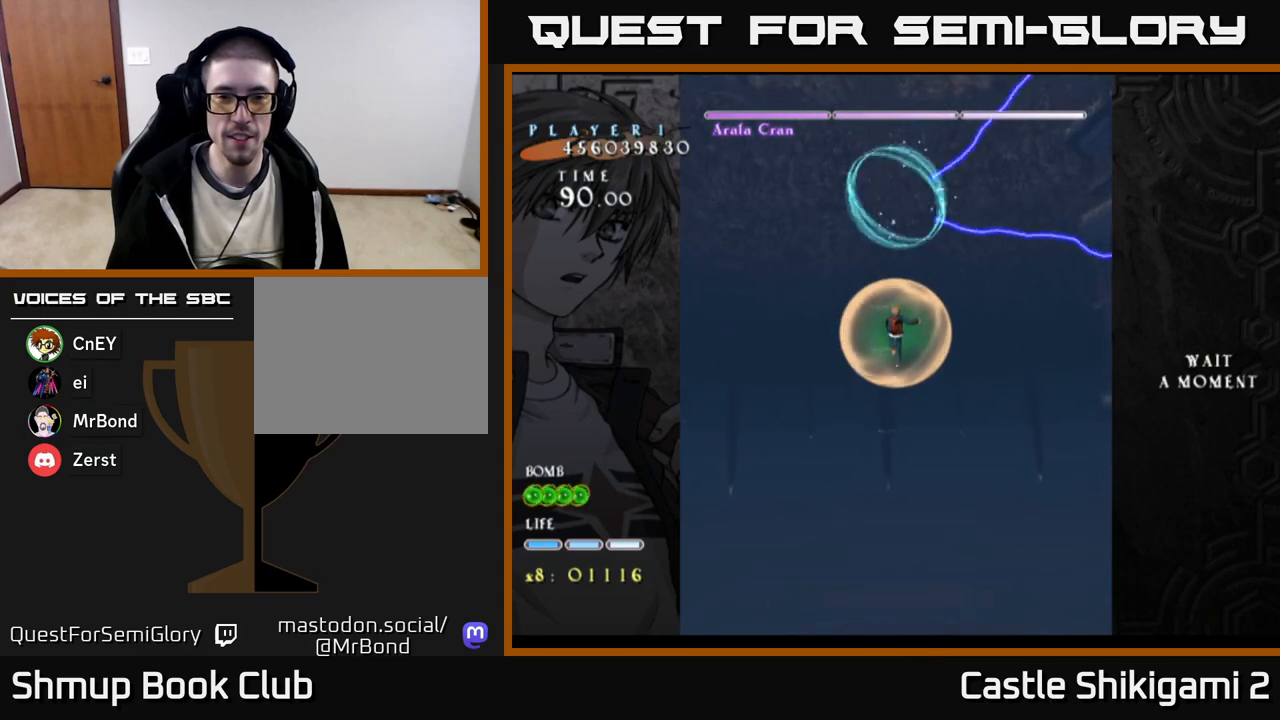
{"buttons": ["B"], "right_stick": "center", "events": []}
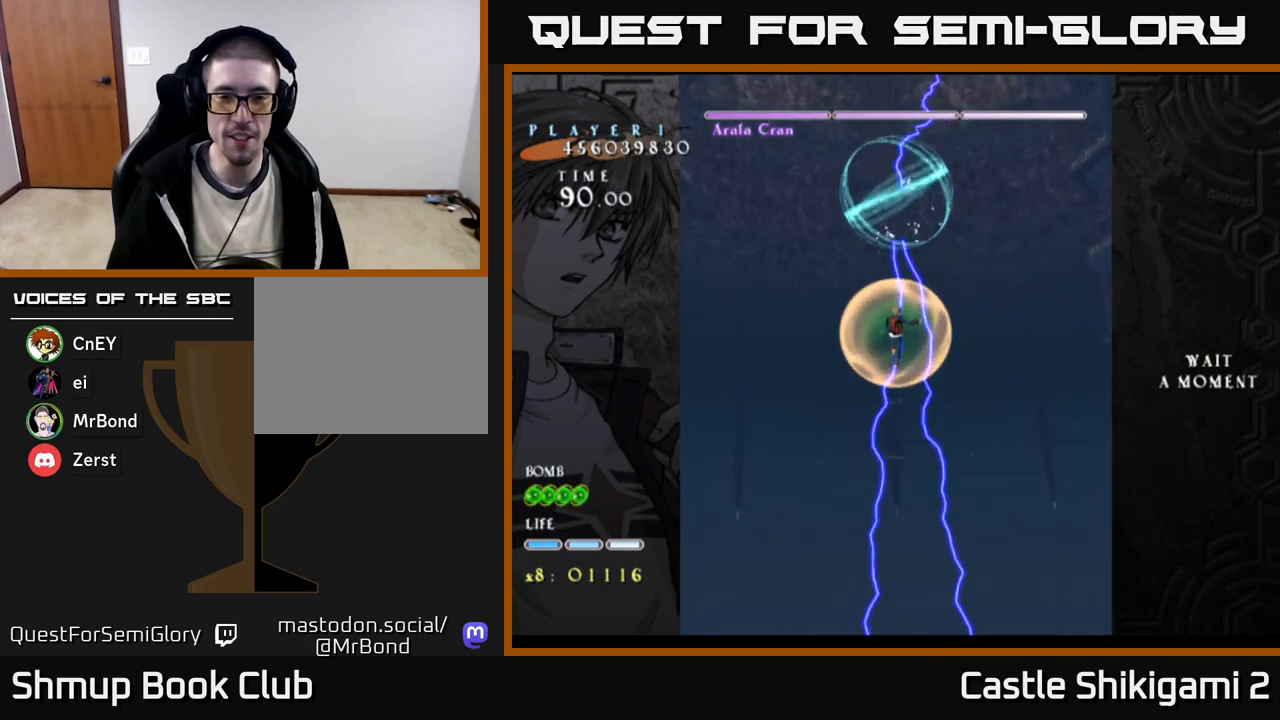
{"buttons": ["B"], "right_stick": "center", "events": []}
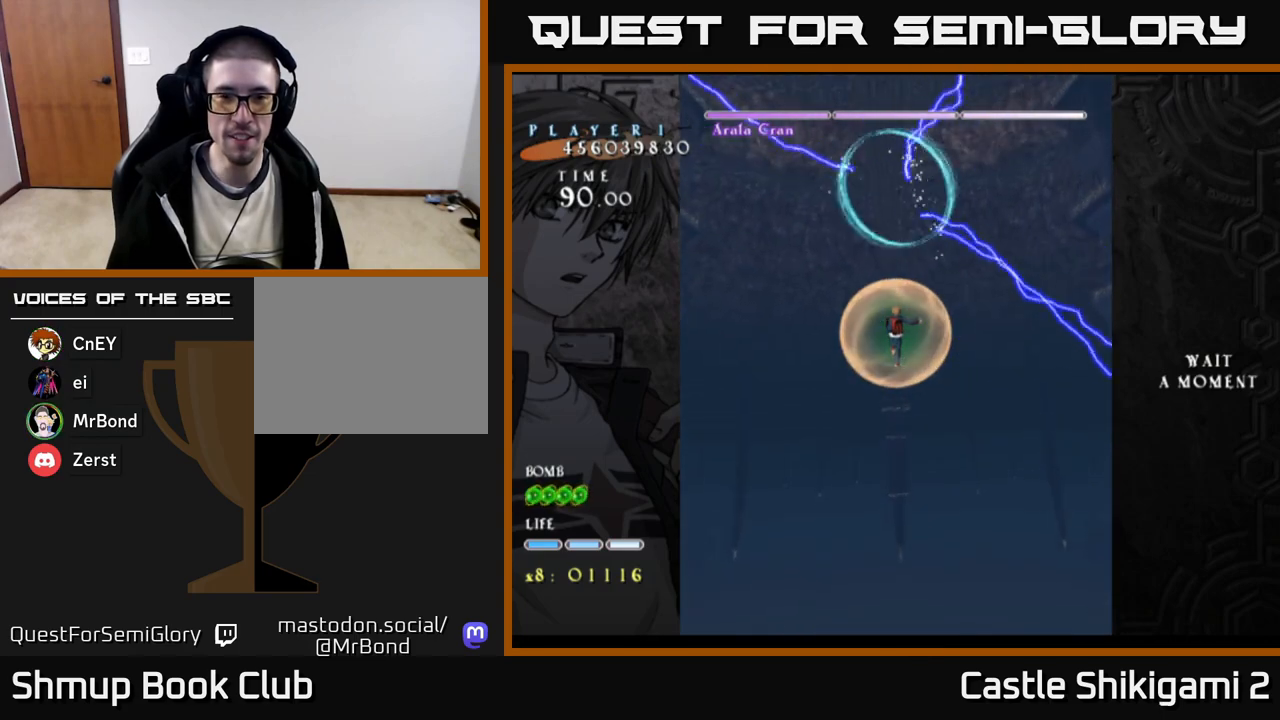
{"buttons": ["B"], "right_stick": "center", "events": []}
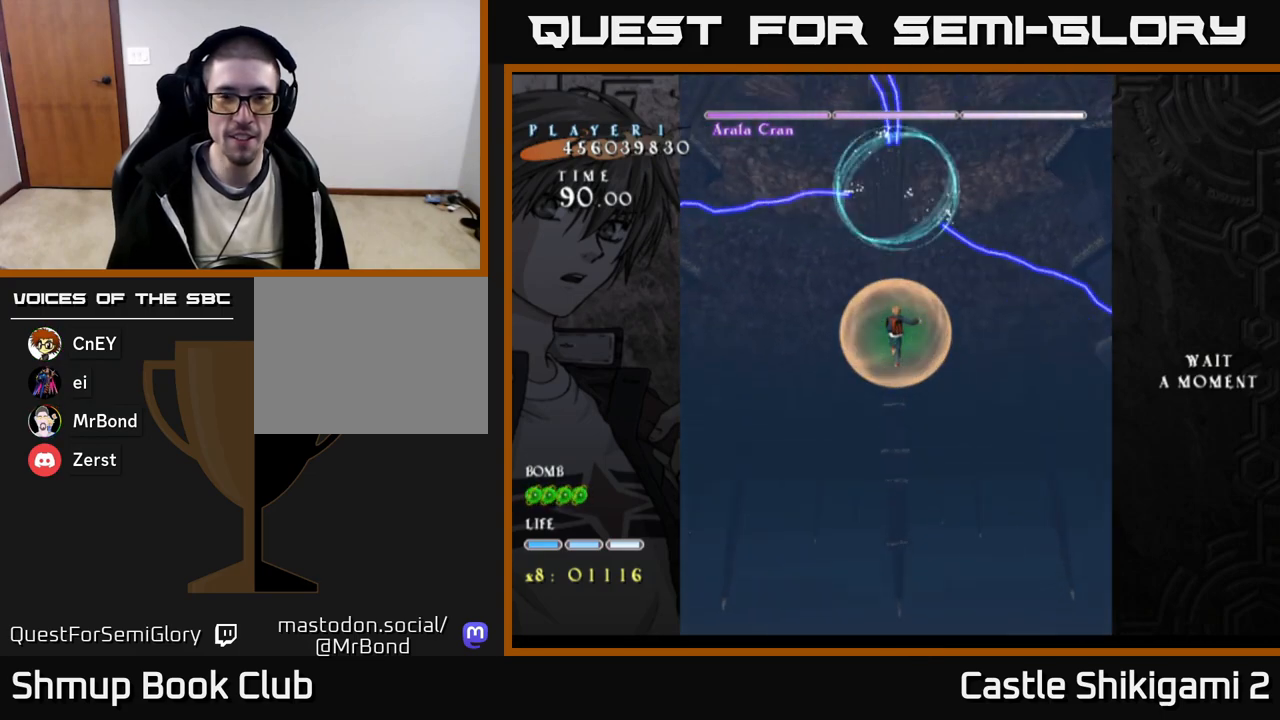
{"buttons": ["B"], "right_stick": "center", "events": []}
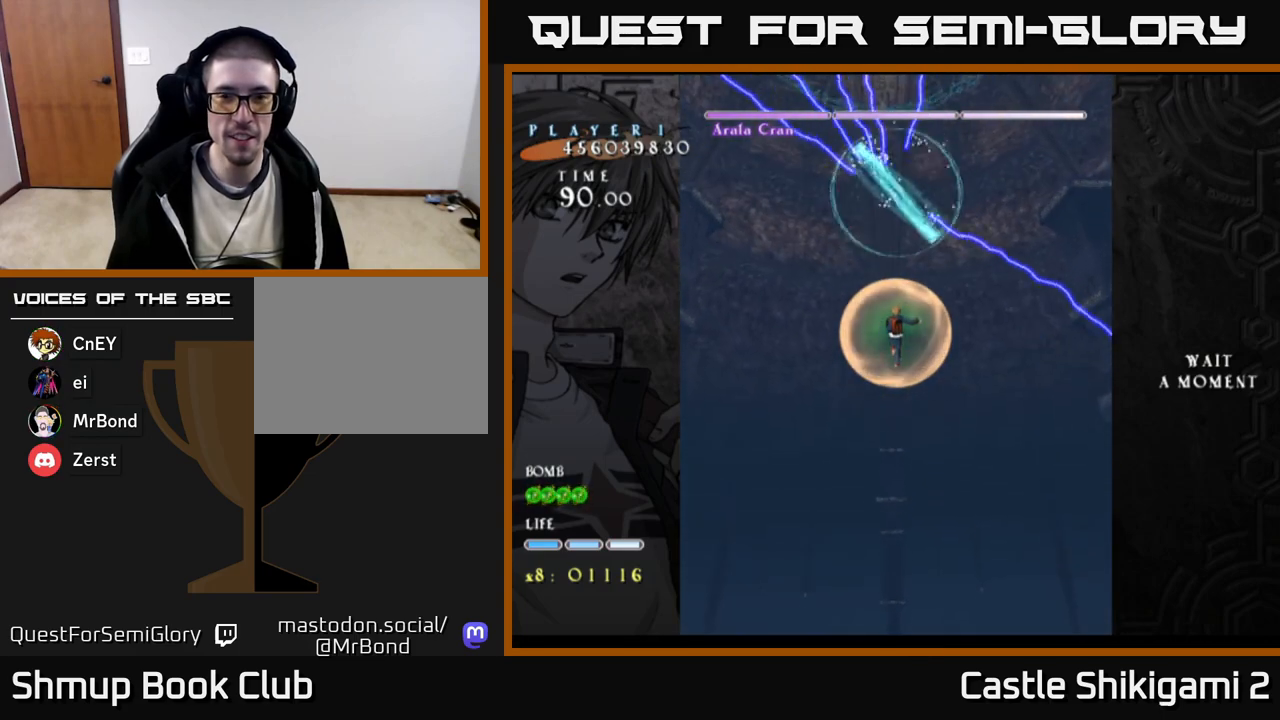
{"buttons": ["B"], "right_stick": "center", "events": []}
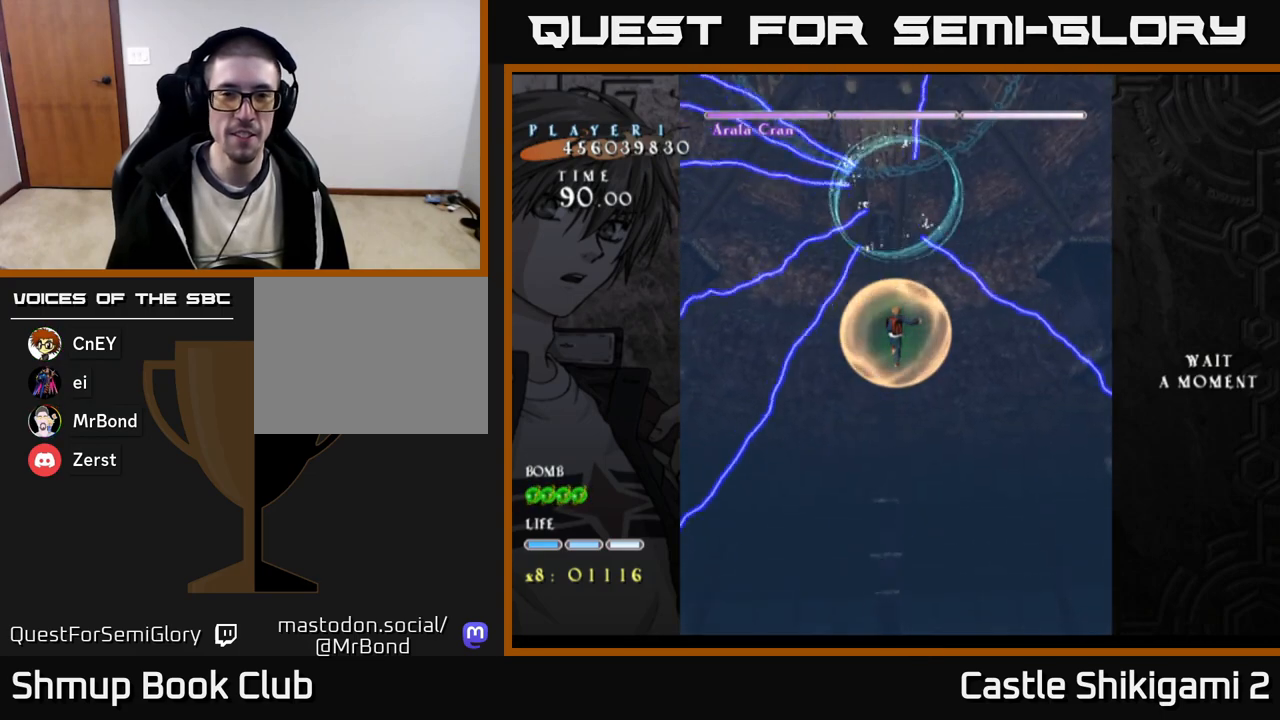
{"buttons": ["B", "DPAD_DOWN"], "right_stick": "center", "events": [[367, "DPAD_DOWN", "down"]]}
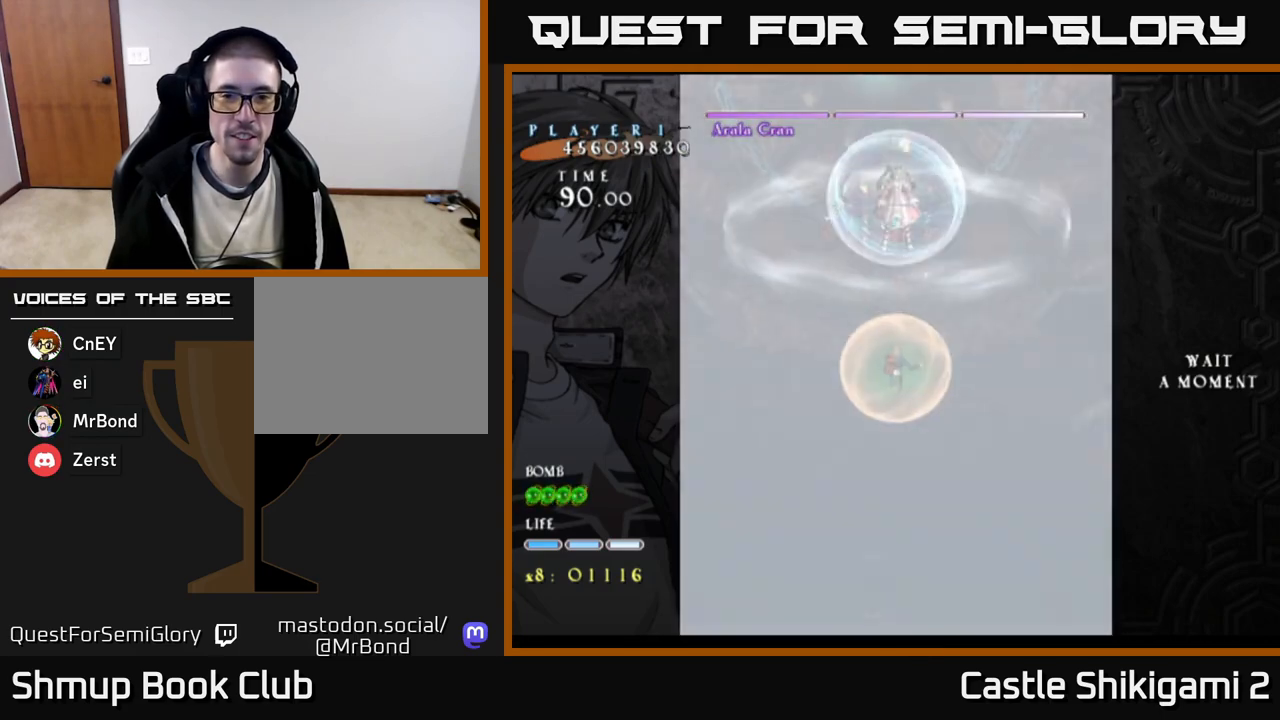
{"buttons": ["B"], "right_stick": "center", "events": [[150, "DPAD_DOWN", "up"]]}
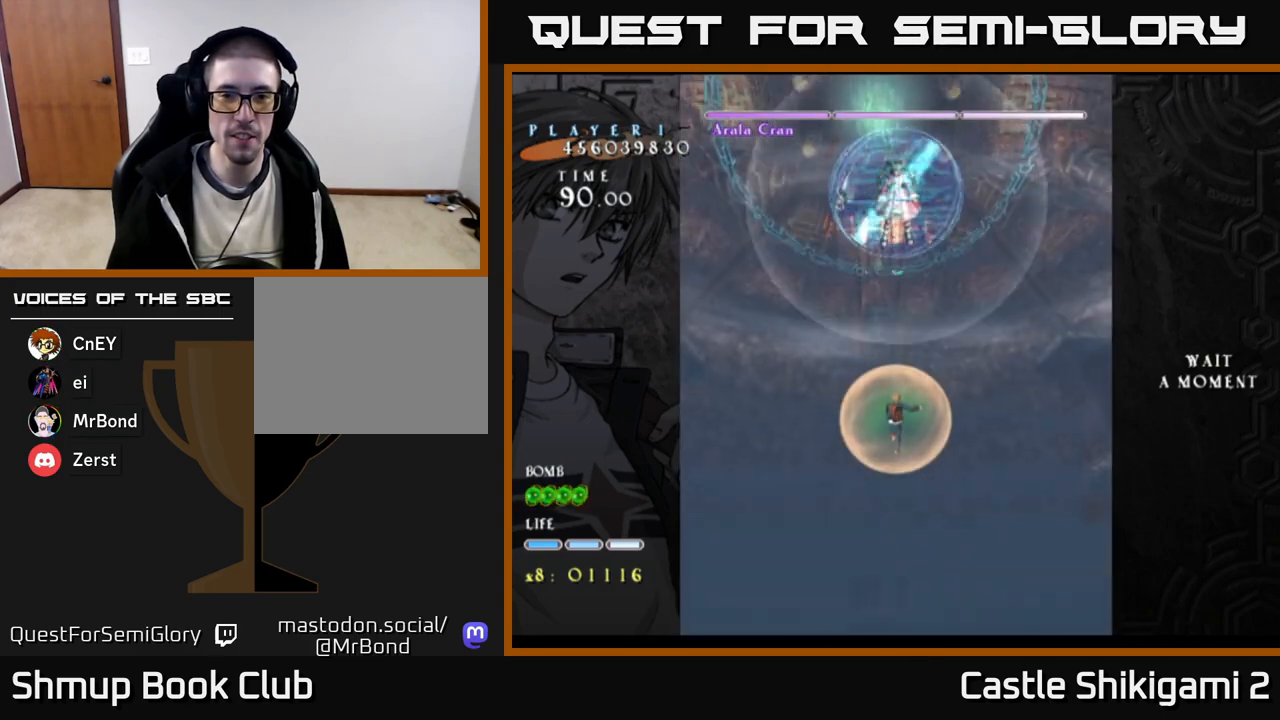
{"buttons": ["B"], "right_stick": "center", "events": []}
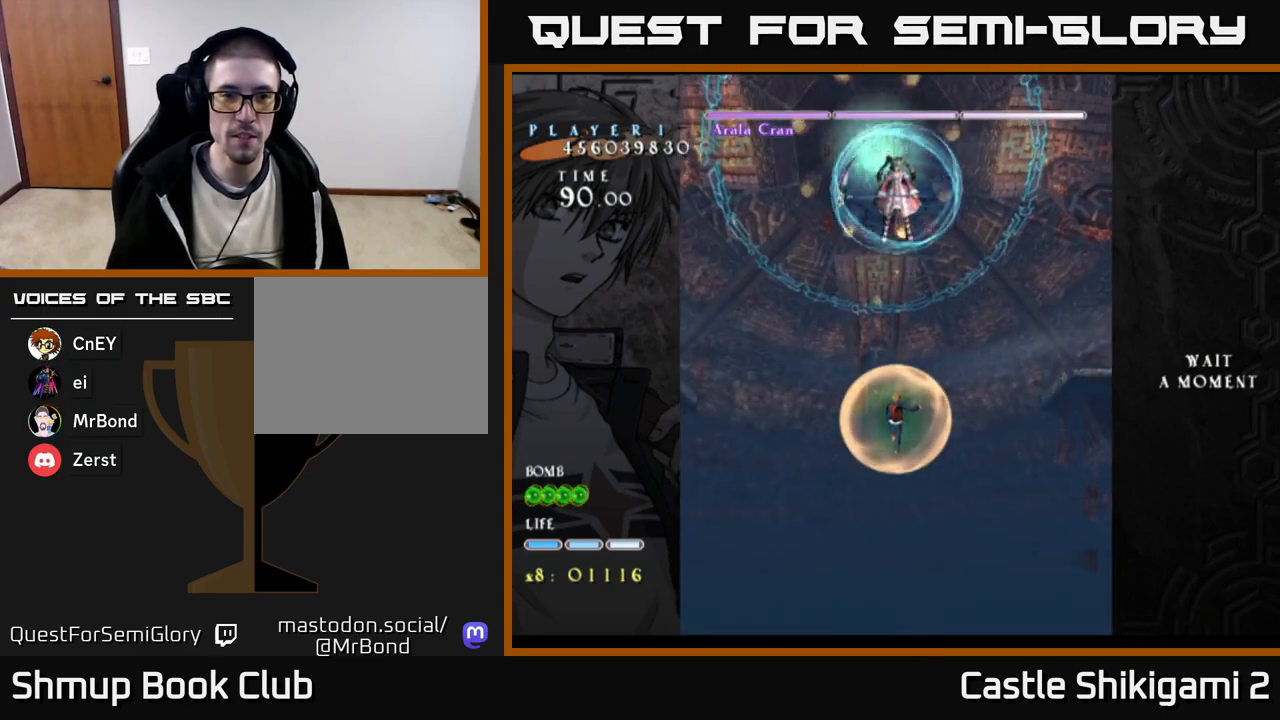
{"buttons": ["B"], "right_stick": "center", "events": []}
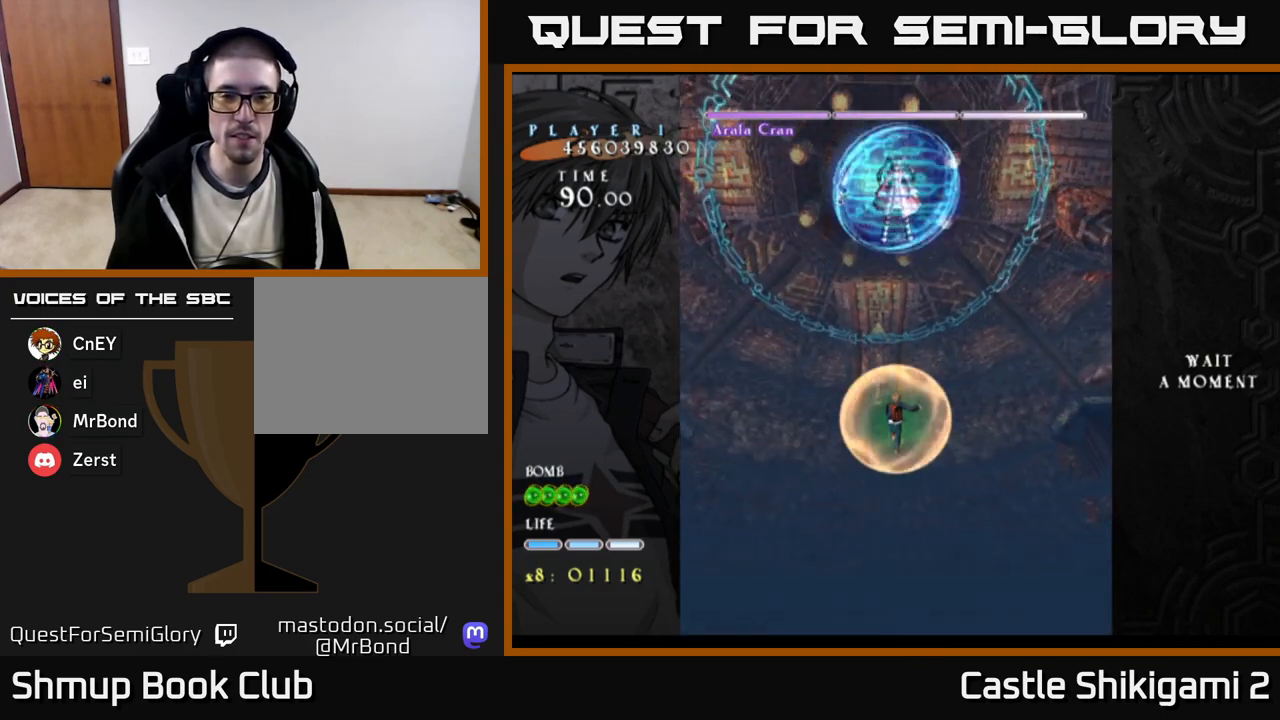
{"buttons": ["B"], "right_stick": "center", "events": []}
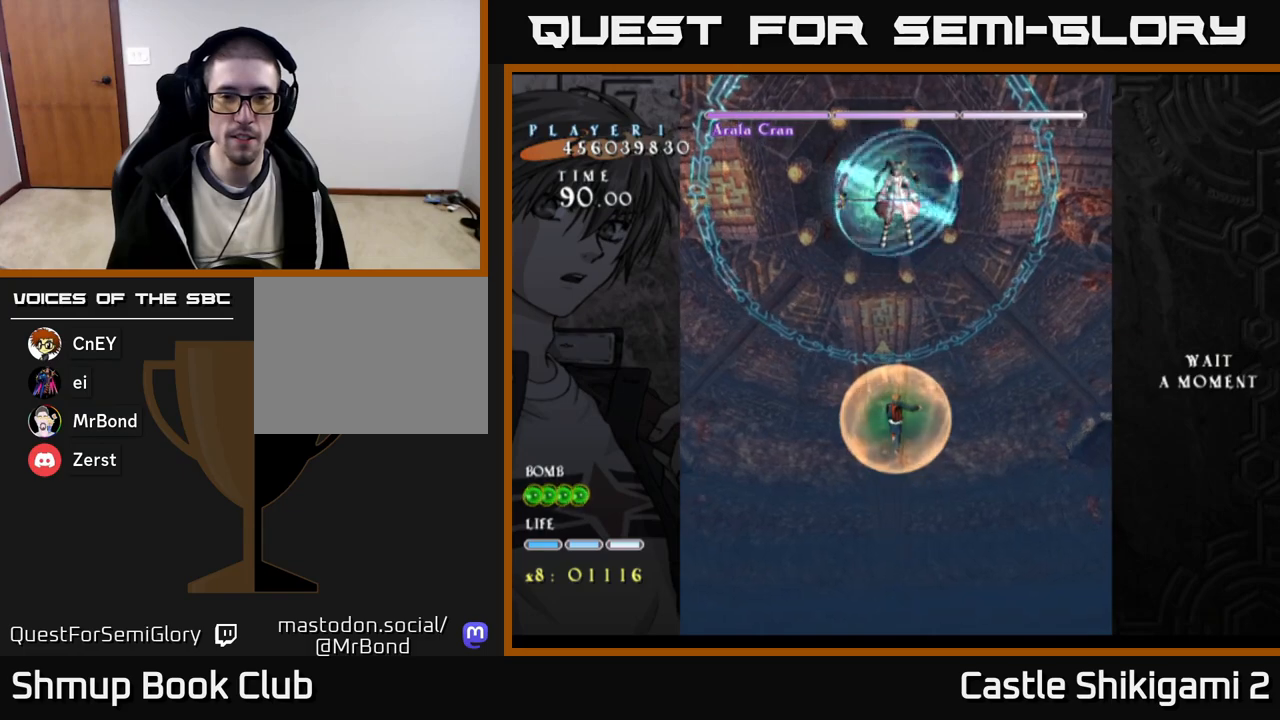
{"buttons": ["B"], "right_stick": "center", "events": []}